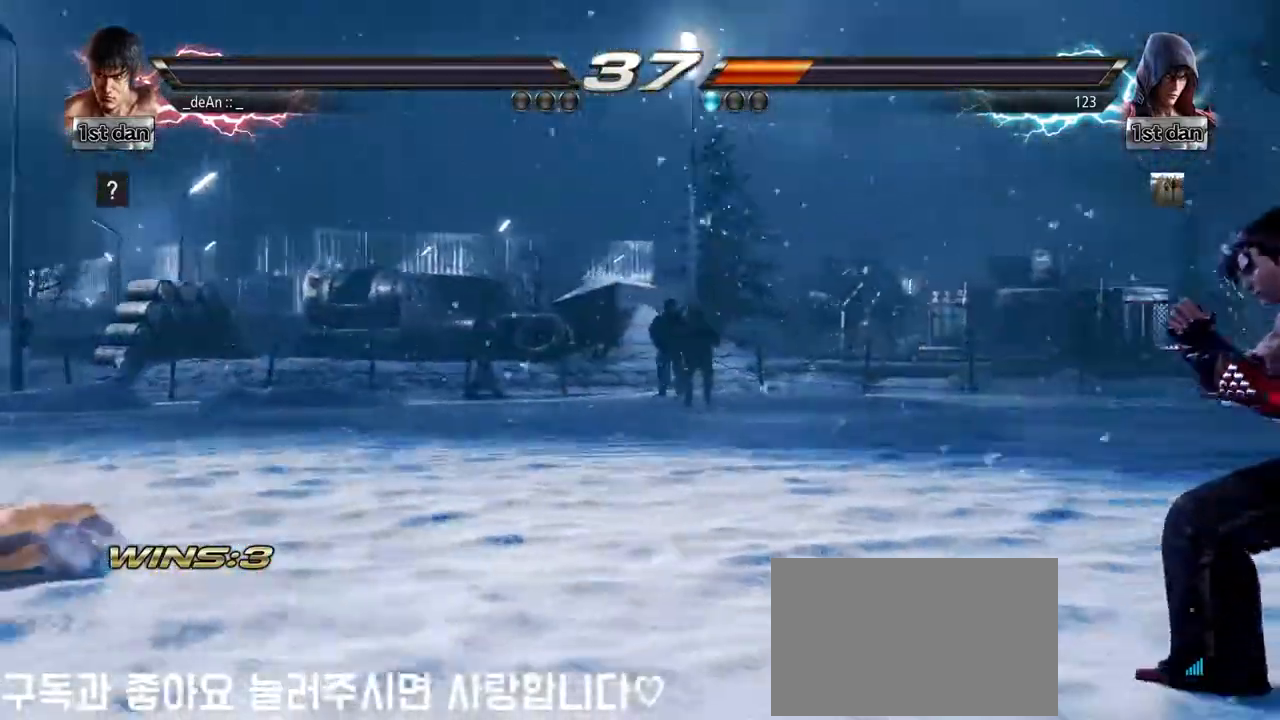
Gameplay with a controller (arcade stick); each line is a JSON object with the inputs held at the frame after it (dt_ms = milliseconds from this image to that frame). "events" lists button and stick changes between this image and that frame as [ms after this image, input, new state], when the widget could be followed in between. Not read: L3 R3.
{"dt_ms": 500, "buttons": [], "left_stick": "center", "events": []}
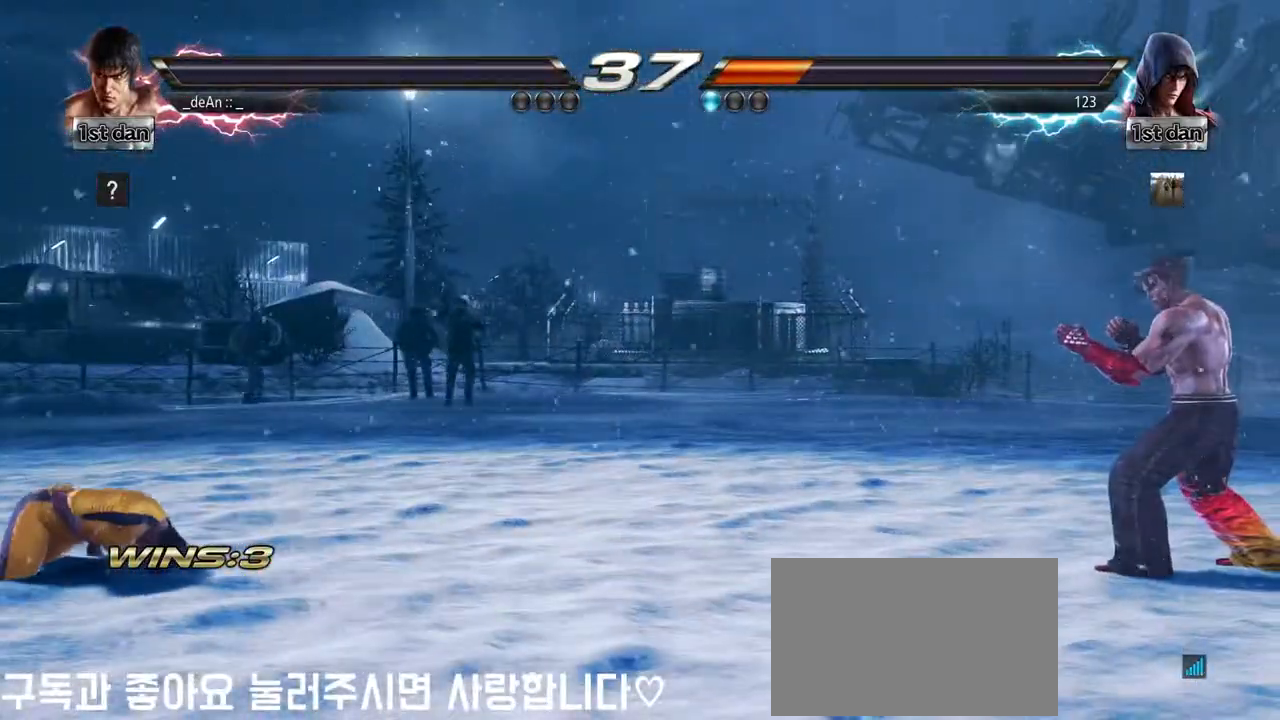
{"dt_ms": 500, "buttons": [], "left_stick": "center"}
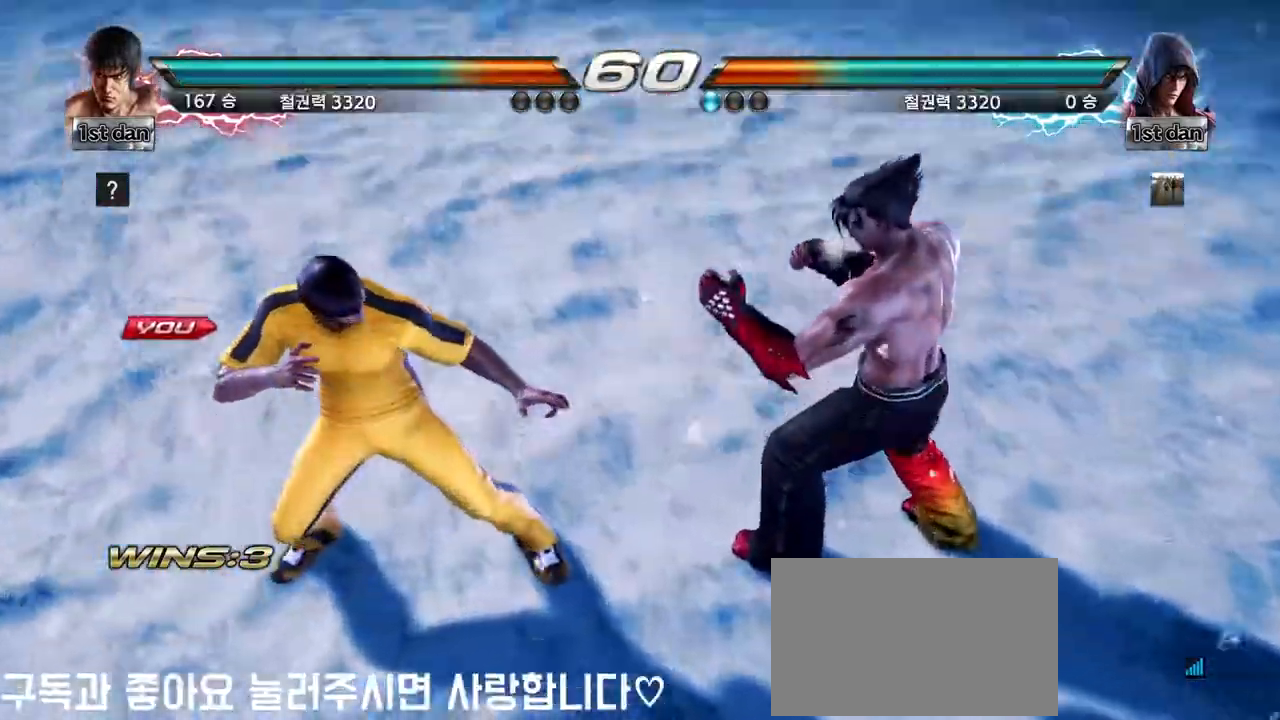
{"dt_ms": 500, "buttons": [], "left_stick": "down", "events": [[200, "left_stick", "right"], [333, "left_stick", "center"], [450, "left_stick", "down"]]}
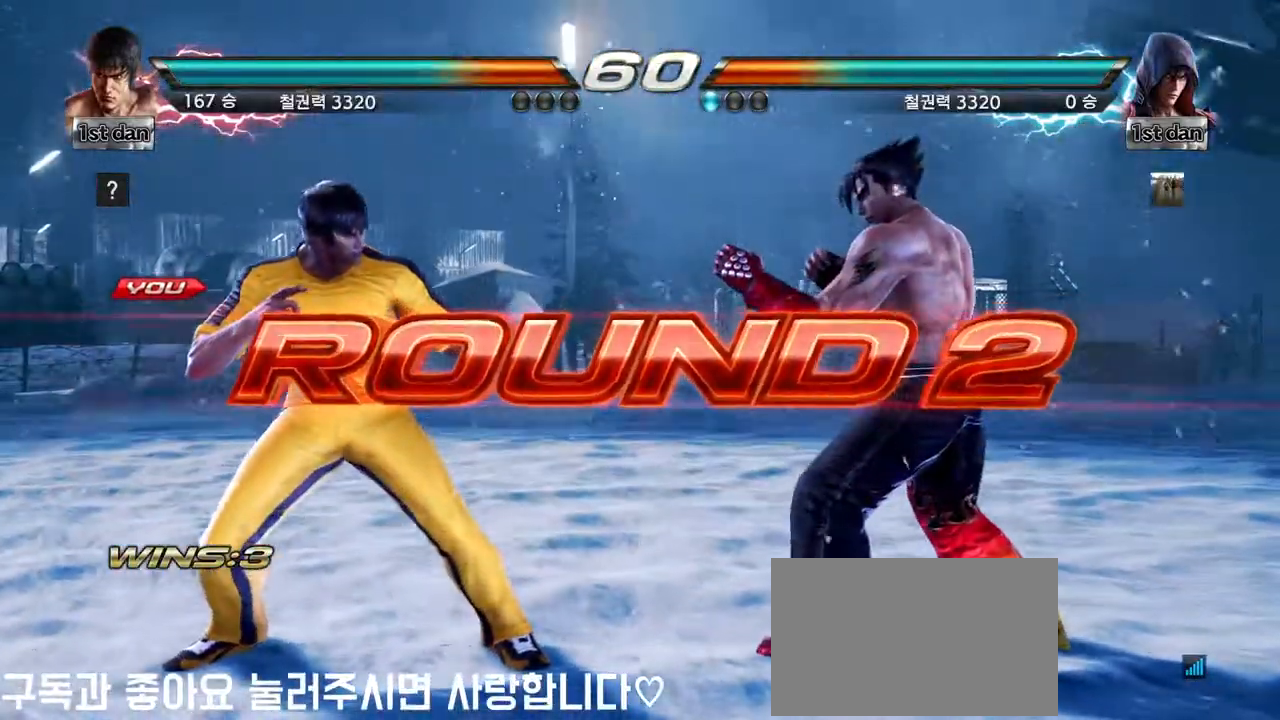
{"dt_ms": 500, "buttons": [], "left_stick": "center"}
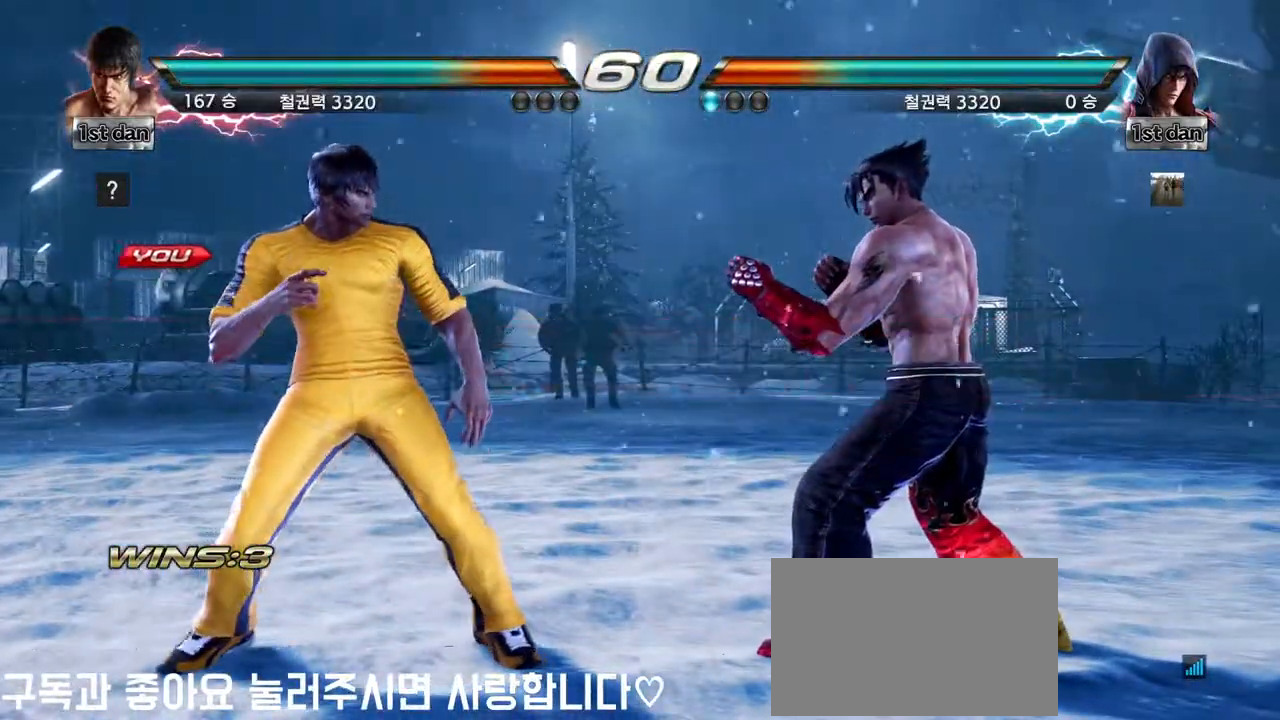
{"dt_ms": 500, "buttons": [], "left_stick": "center", "events": [[83, "left_stick", "down"], [200, "left_stick", "center"]]}
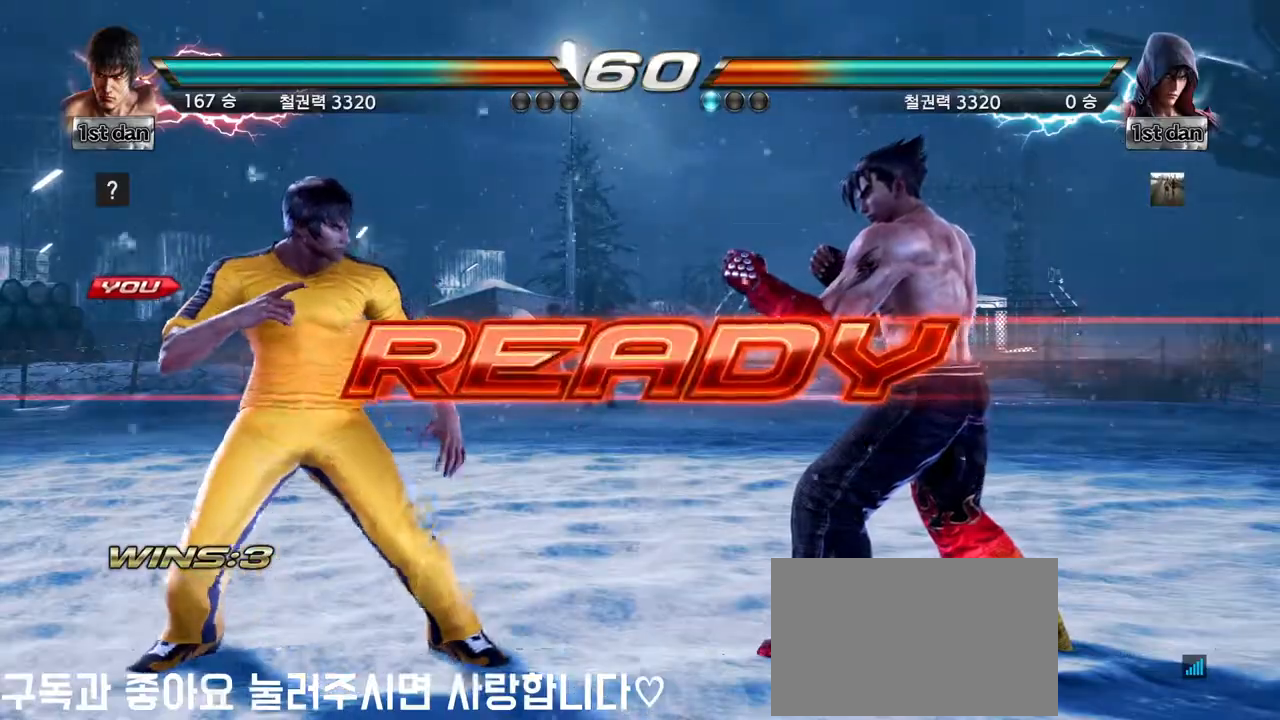
{"dt_ms": 500, "buttons": [], "left_stick": "center", "events": []}
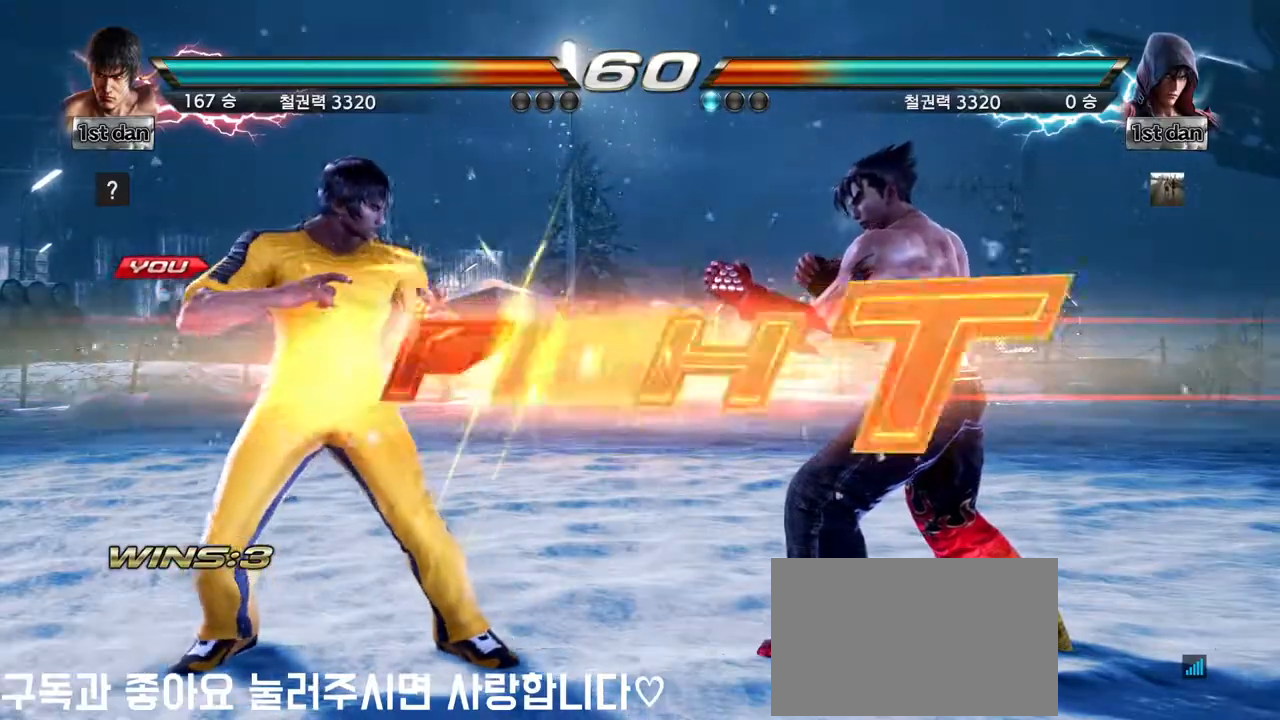
{"dt_ms": 500, "buttons": [], "left_stick": "center", "events": [[250, "SQUARE", "down"], [433, "SQUARE", "up"]]}
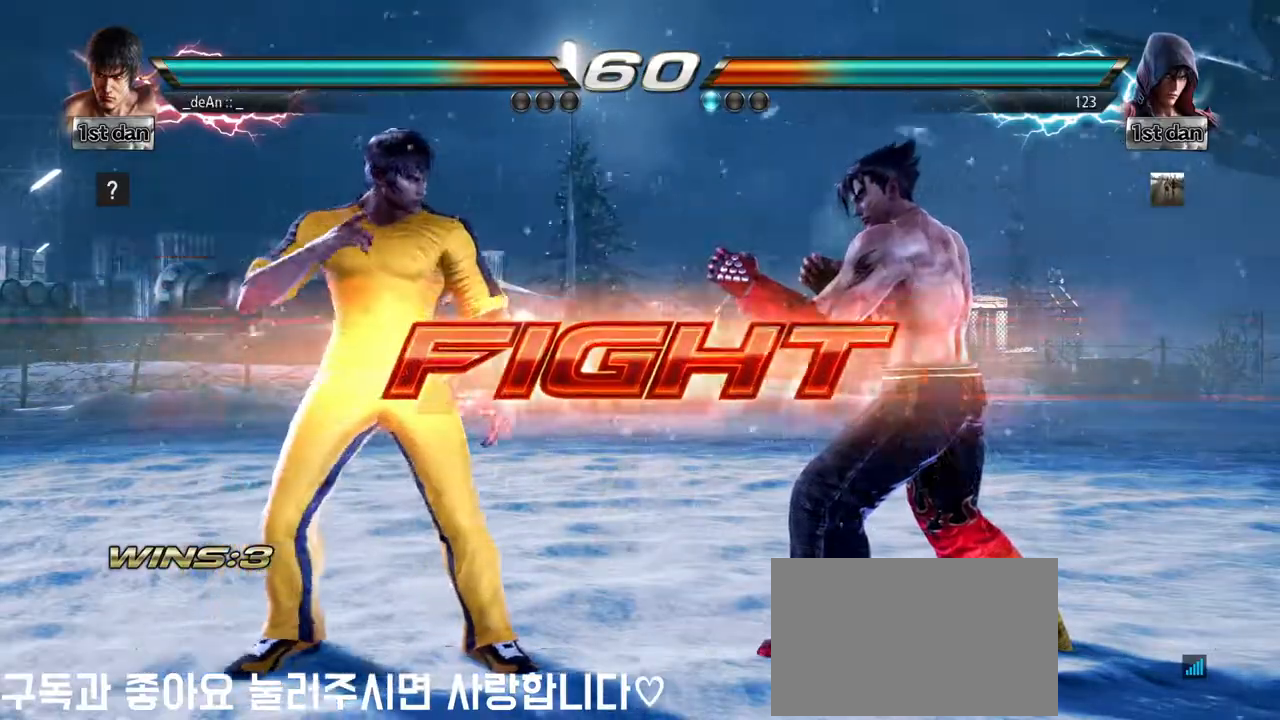
{"dt_ms": 1000, "buttons": ["CIRCLE"], "left_stick": "center"}
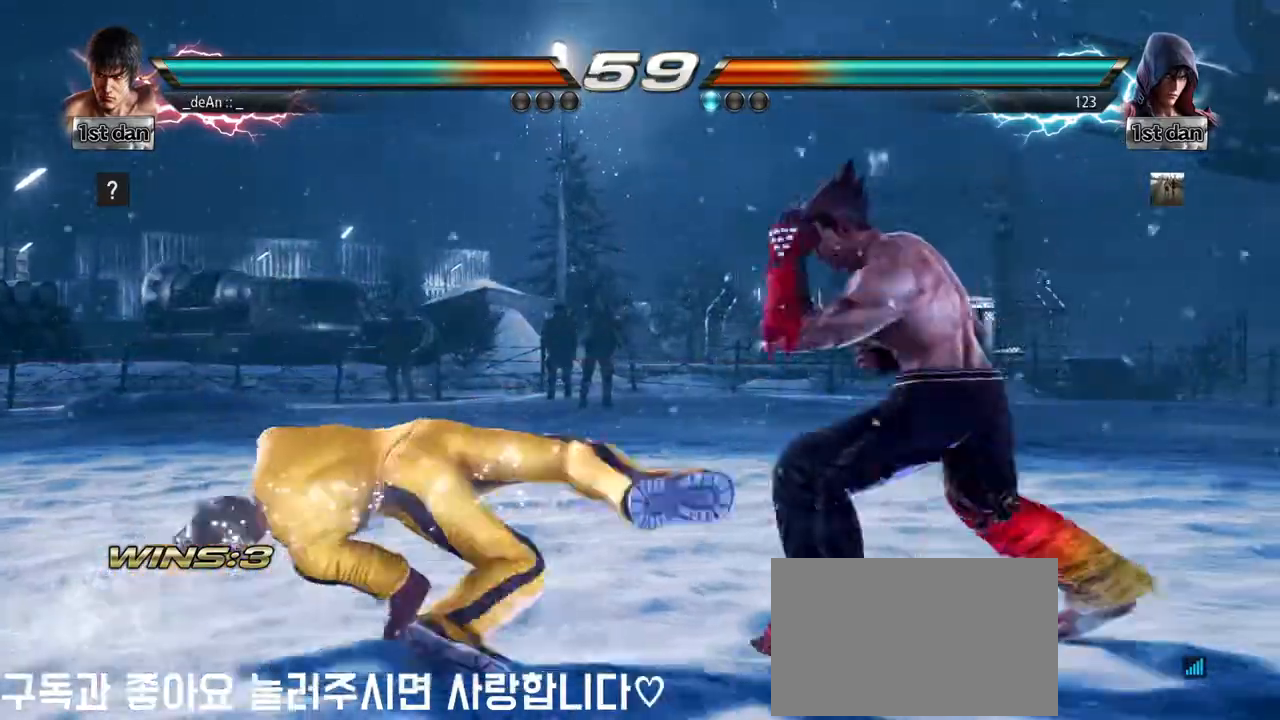
{"dt_ms": 500, "buttons": ["CIRCLE"], "left_stick": "center", "events": [[117, "CIRCLE", "up"], [167, "CIRCLE", "down"], [433, "CIRCLE", "up"], [483, "CIRCLE", "down"]]}
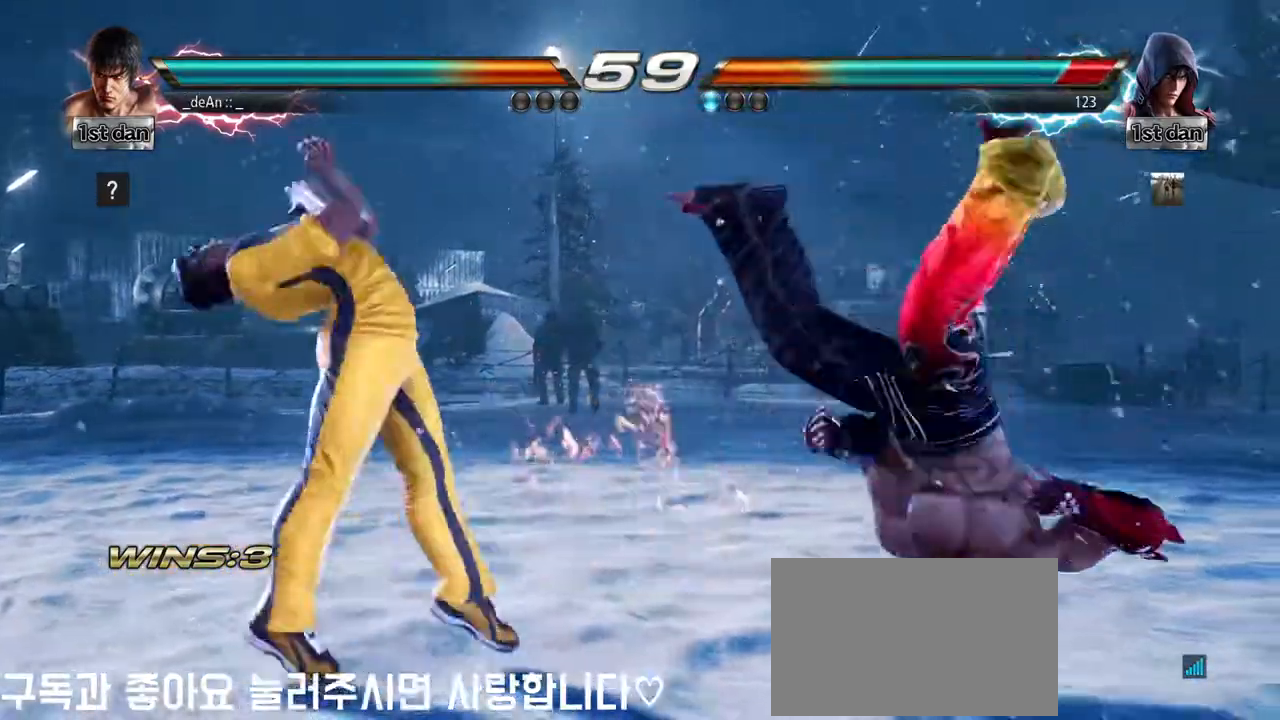
{"dt_ms": 500, "buttons": [], "left_stick": "center"}
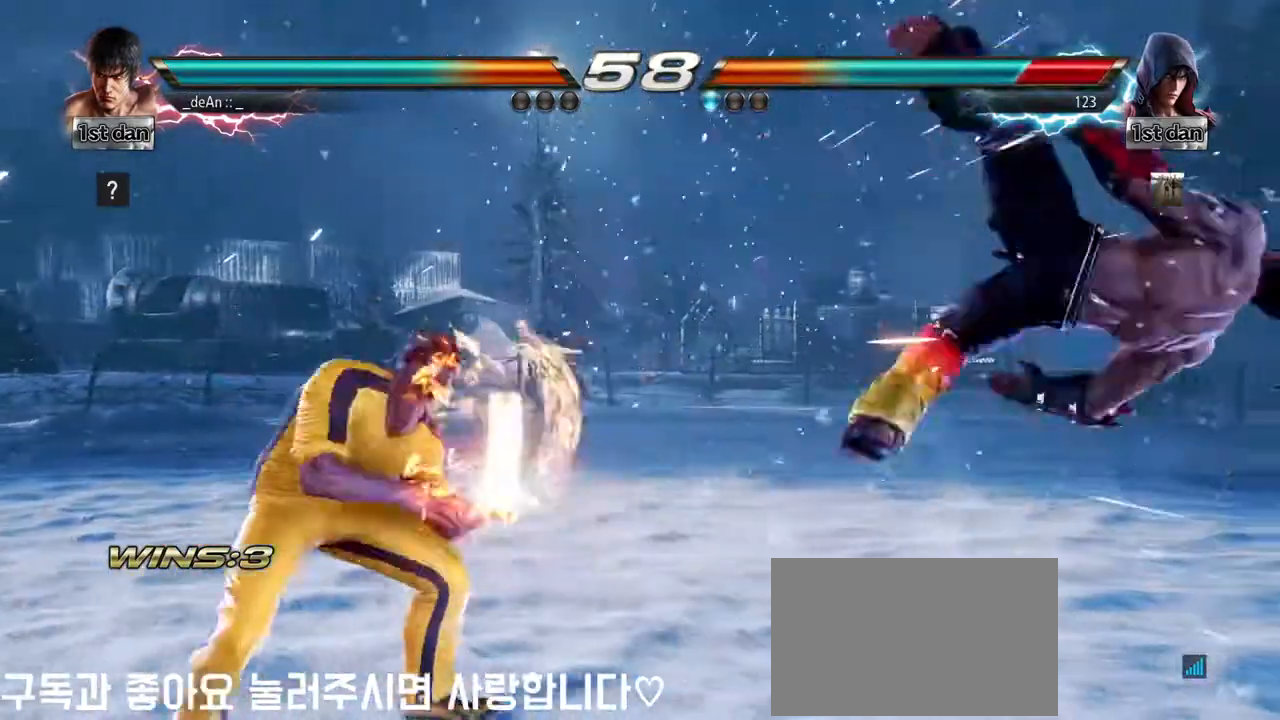
{"dt_ms": 500, "buttons": [], "left_stick": "right"}
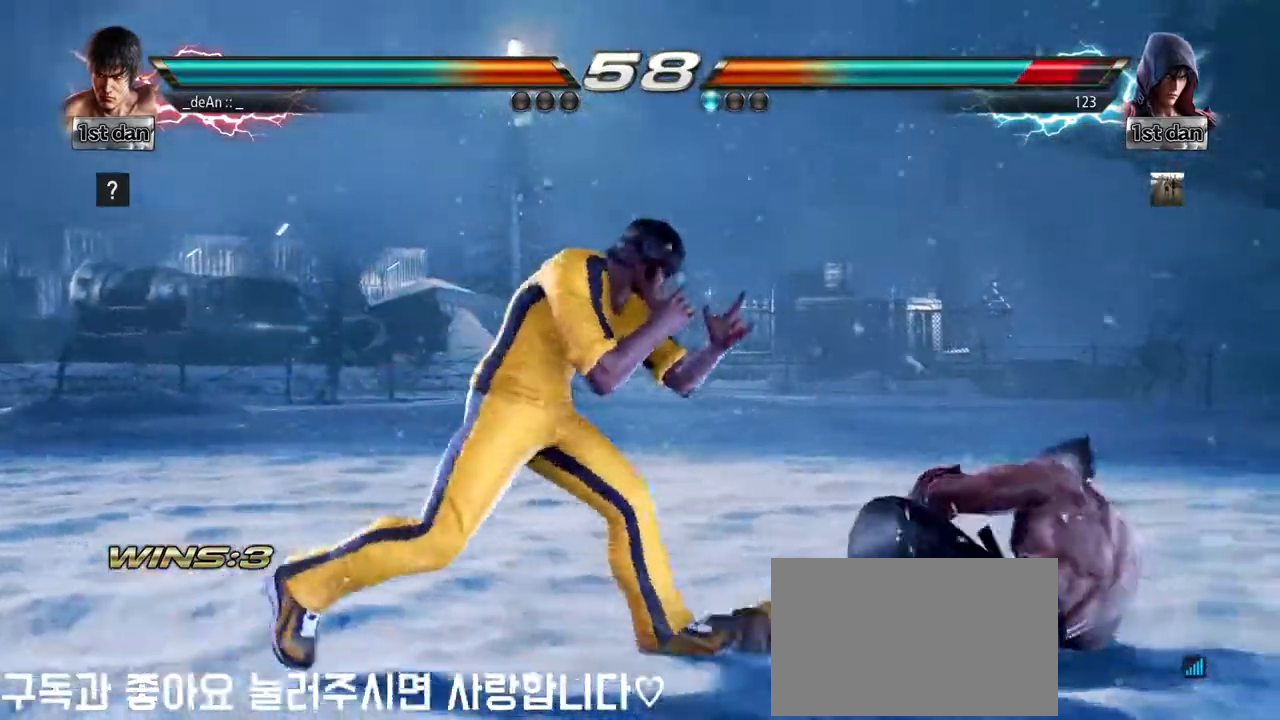
{"dt_ms": 500, "buttons": [], "left_stick": "down-left", "events": [[133, "left_stick", "center"], [300, "left_stick", "down-left"]]}
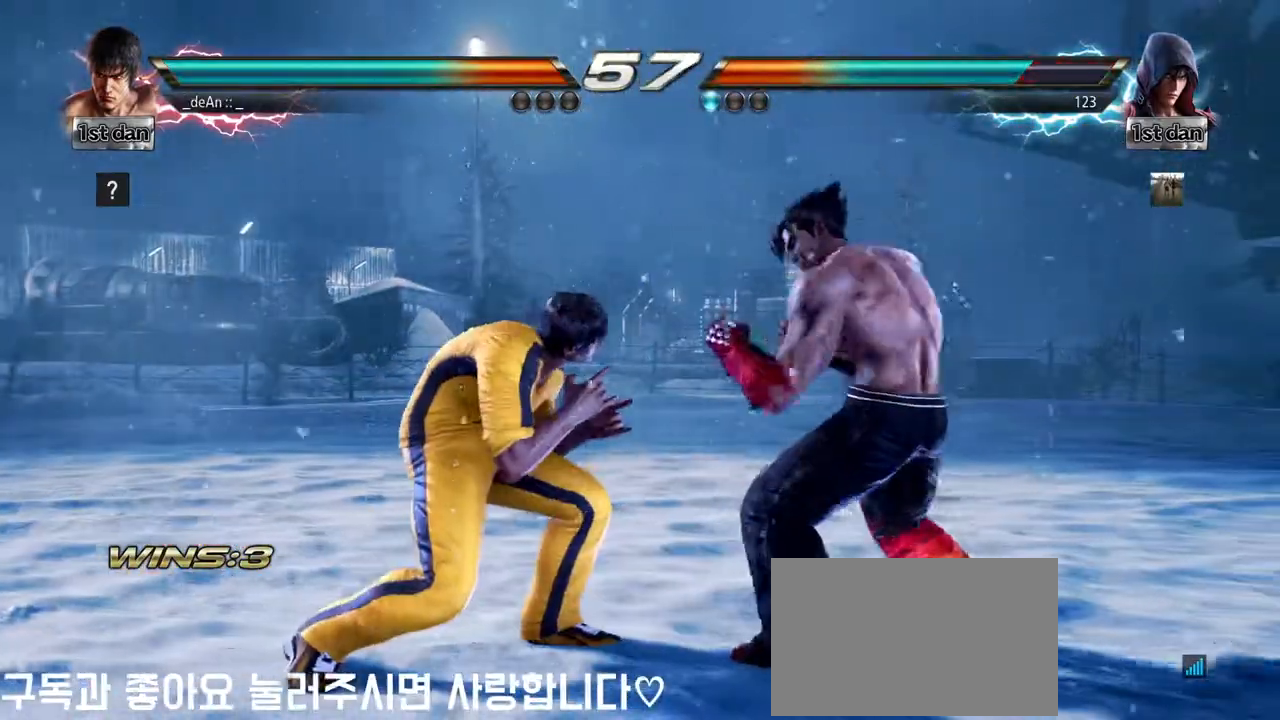
{"dt_ms": 1000, "buttons": ["SQUARE"], "left_stick": "left"}
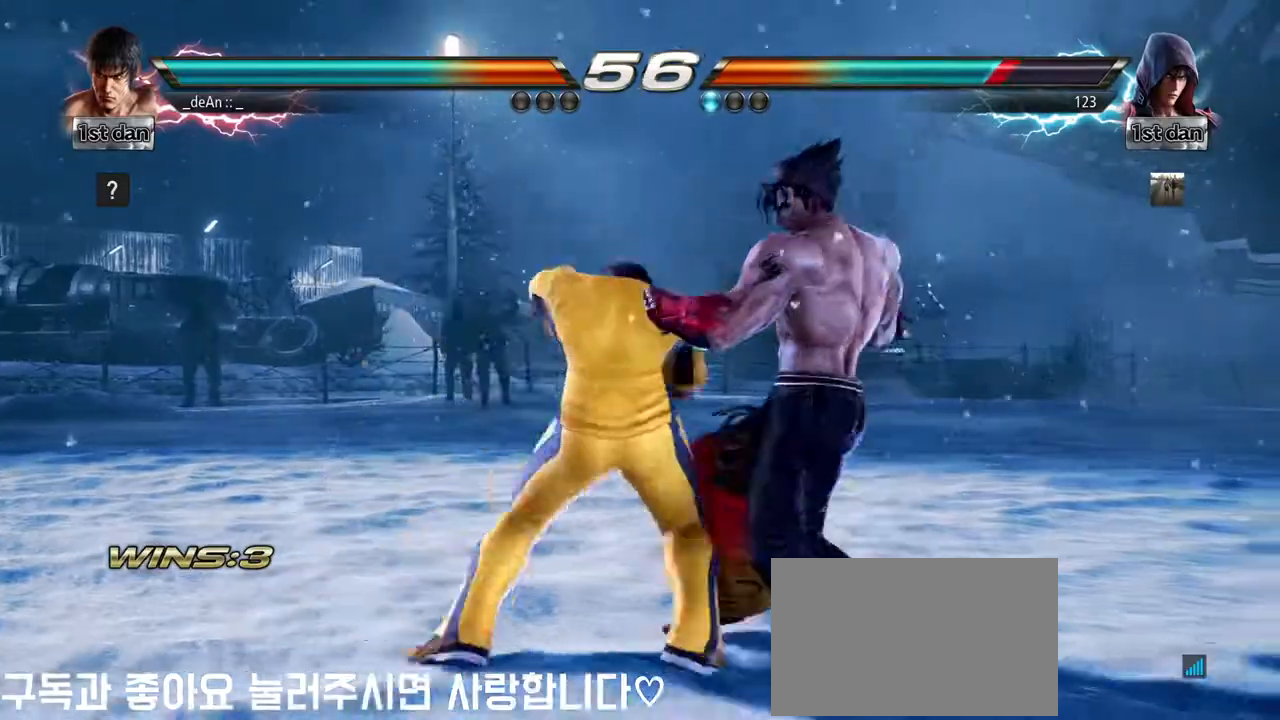
{"dt_ms": 500, "buttons": [], "left_stick": "center", "events": [[33, "SQUARE", "up"], [50, "left_stick", "center"]]}
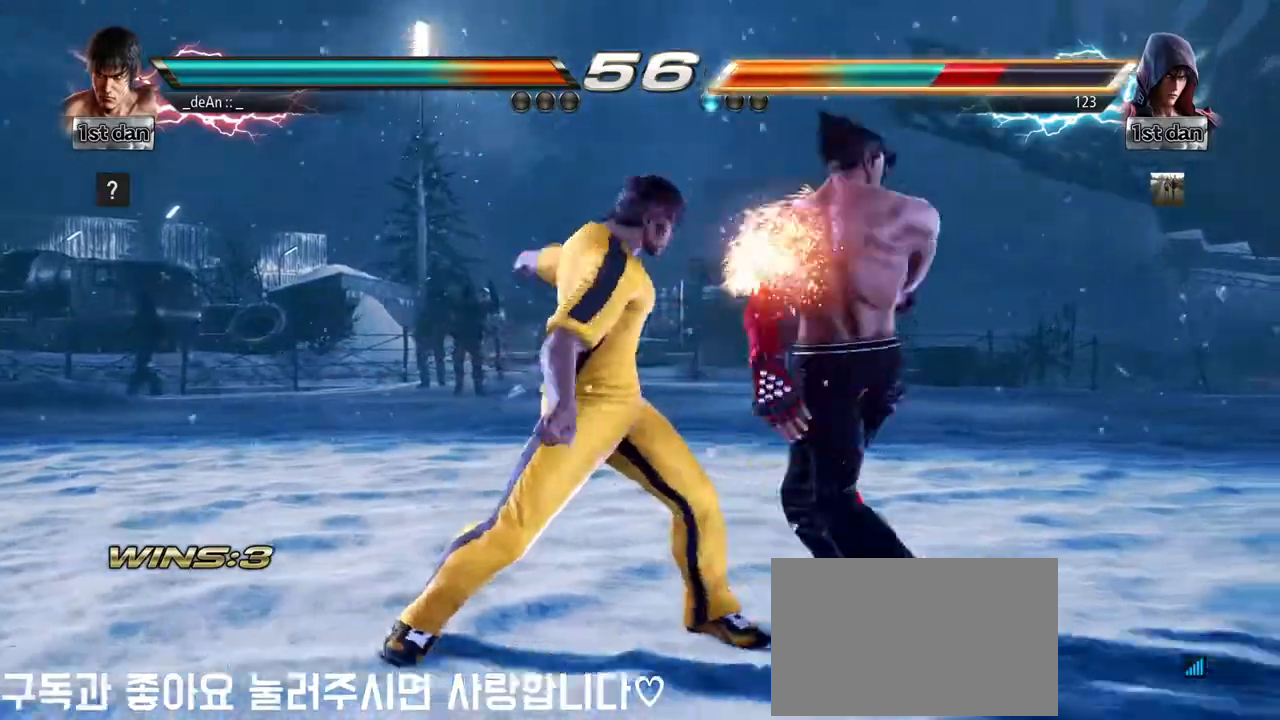
{"dt_ms": 500, "buttons": ["SQUARE"], "left_stick": "center", "events": [[417, "SQUARE", "down"]]}
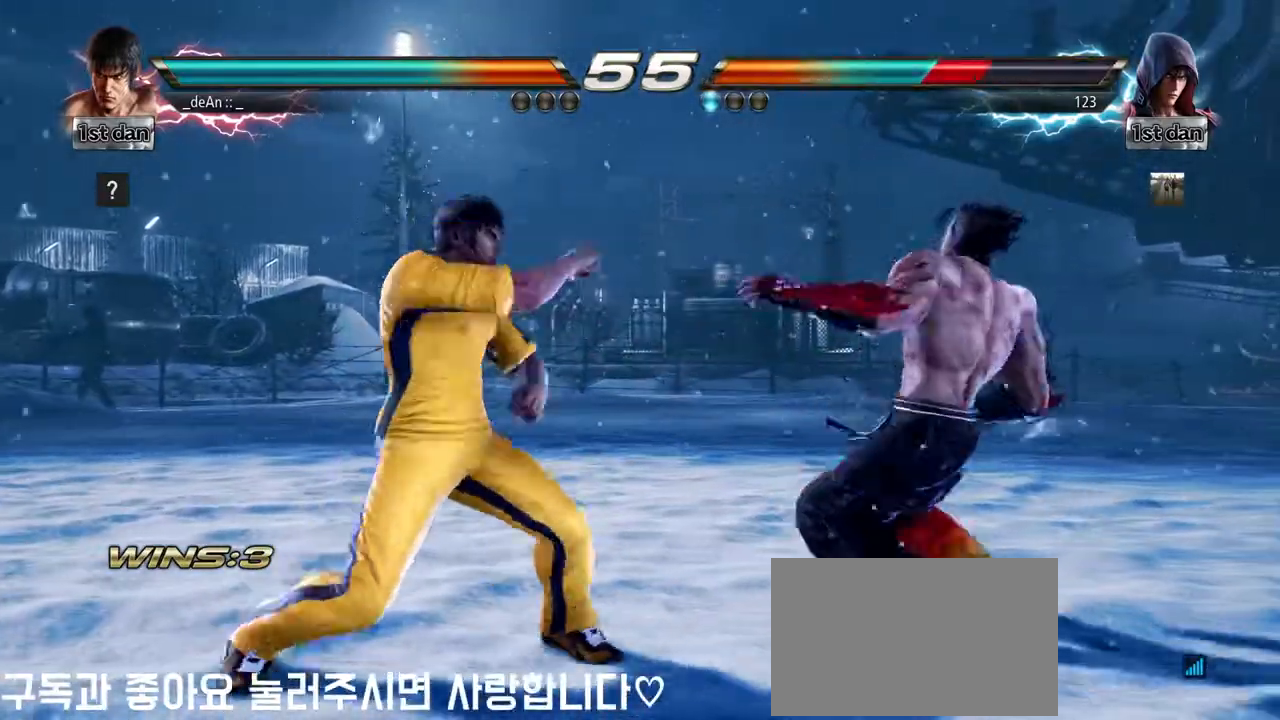
{"dt_ms": 500, "buttons": [], "left_stick": "down", "events": [[83, "SQUARE", "up"], [383, "left_stick", "down"]]}
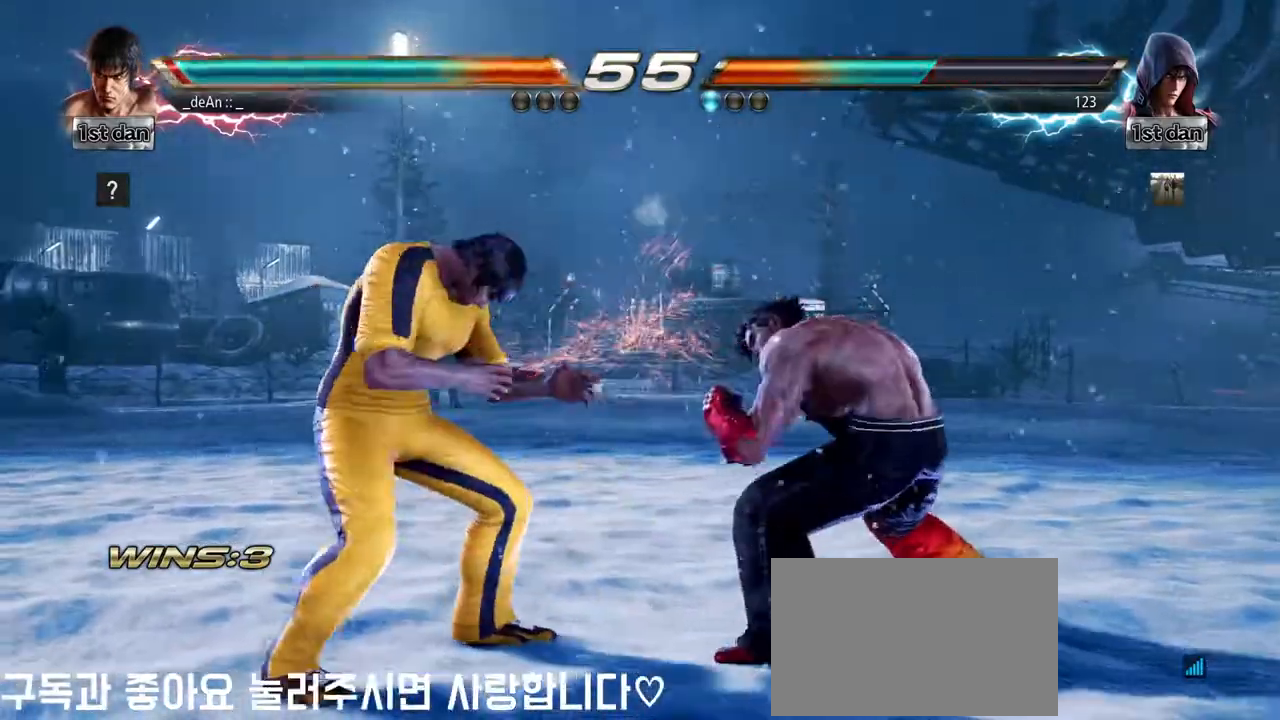
{"dt_ms": 500, "buttons": [], "left_stick": "center", "events": [[283, "TRIANGLE", "down"], [300, "left_stick", "center"], [367, "TRIANGLE", "up"]]}
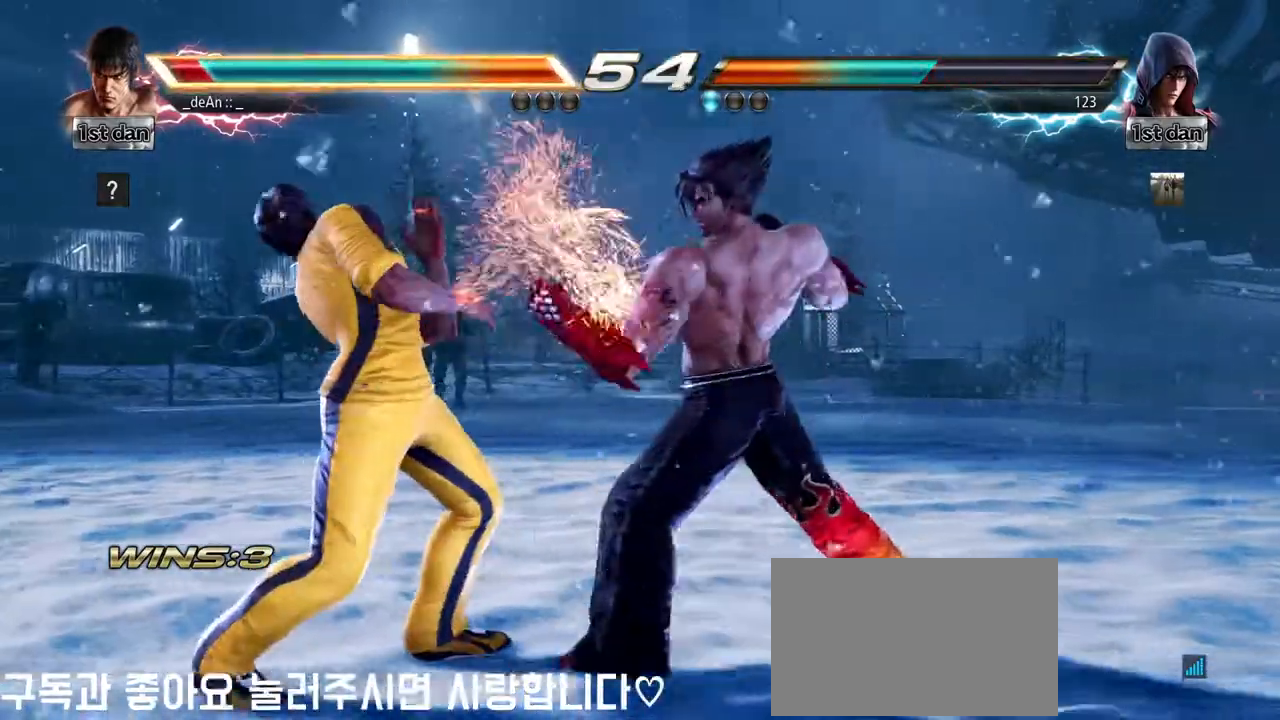
{"dt_ms": 500, "buttons": [], "left_stick": "center", "events": [[183, "left_stick", "left"], [417, "left_stick", "center"]]}
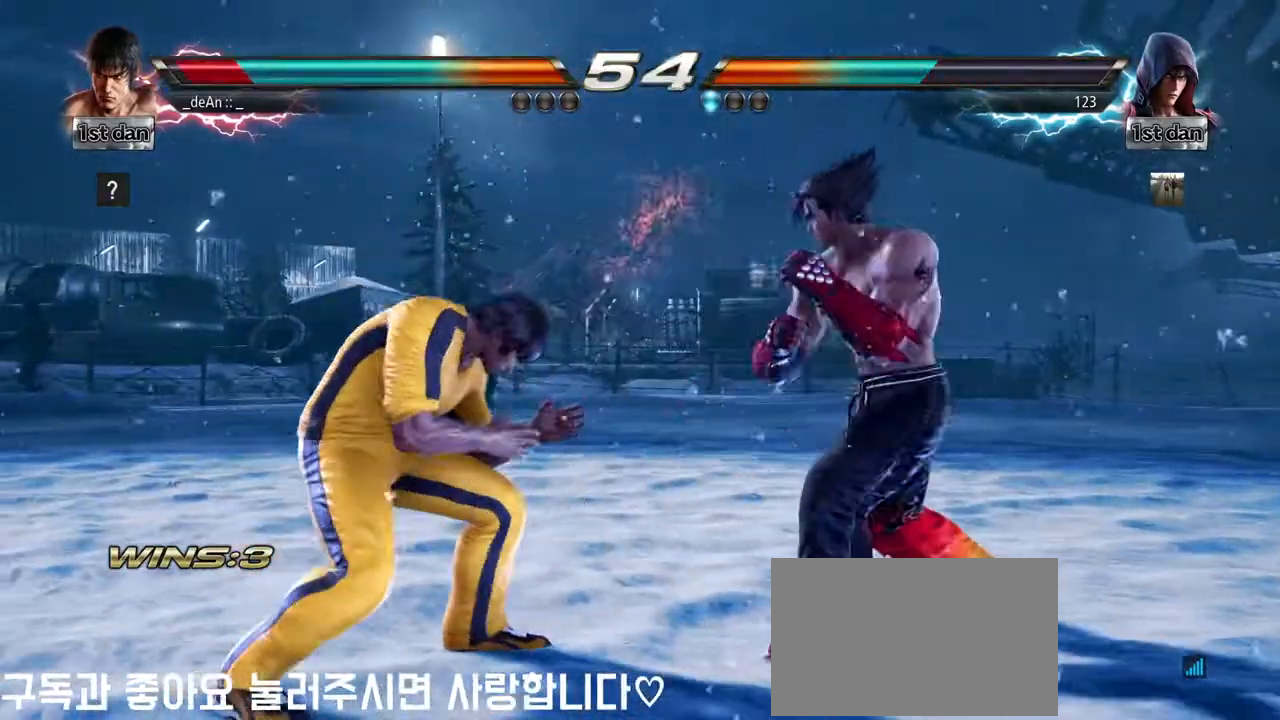
{"dt_ms": 500, "buttons": [], "left_stick": "center", "events": [[117, "SQUARE", "down"], [217, "TRIANGLE", "down"], [300, "SQUARE", "up"], [333, "TRIANGLE", "up"], [383, "TRIANGLE", "down"], [500, "TRIANGLE", "up"]]}
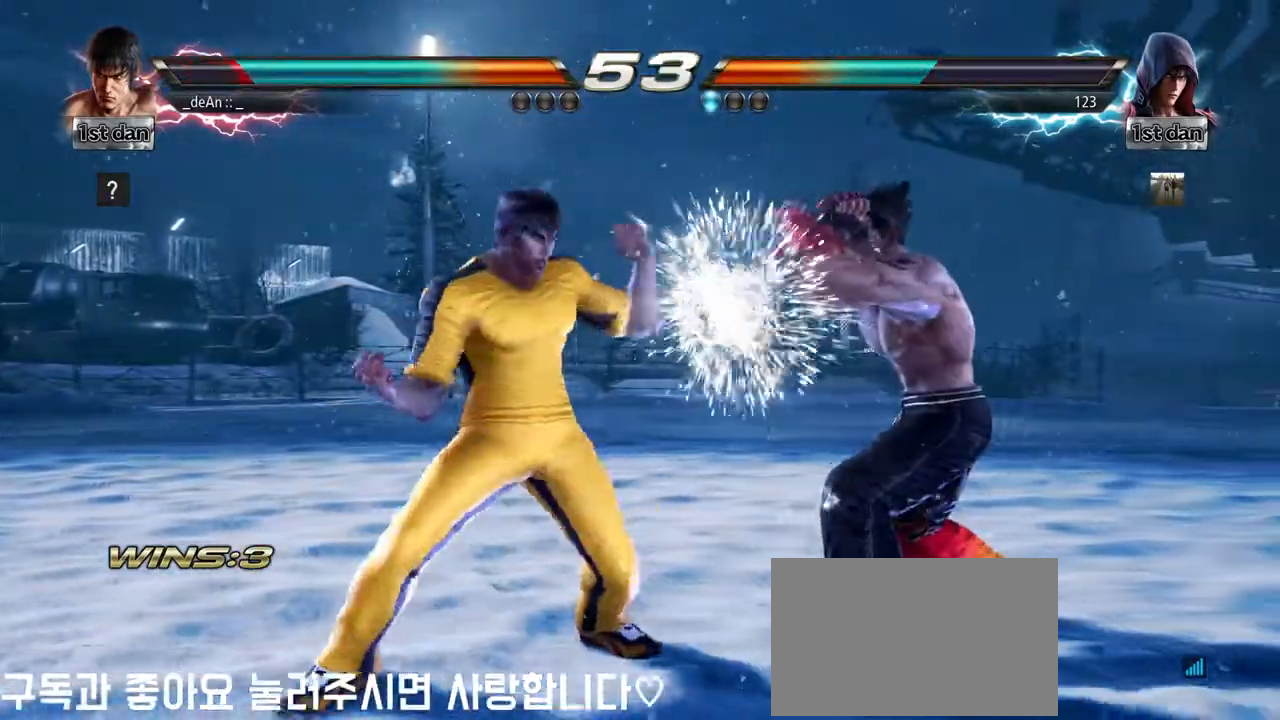
{"dt_ms": 500, "buttons": [], "left_stick": "center"}
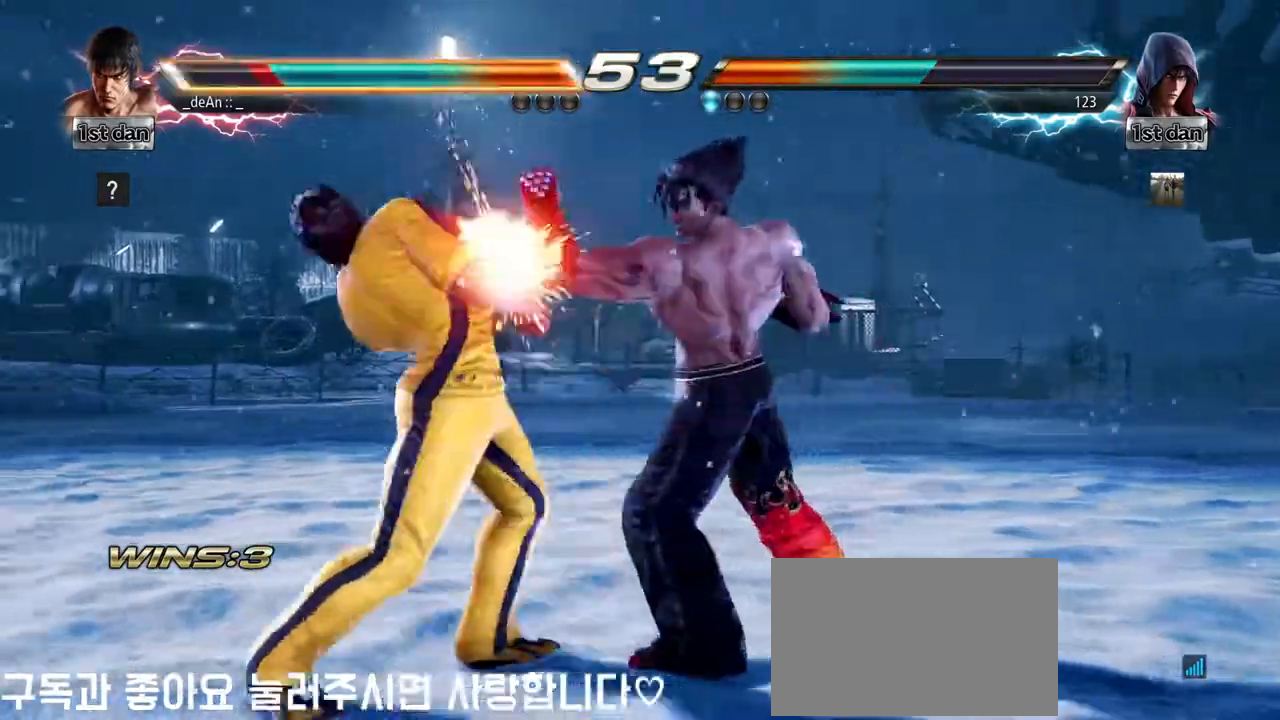
{"dt_ms": 500, "buttons": [], "left_stick": "left", "events": [[50, "left_stick", "left"]]}